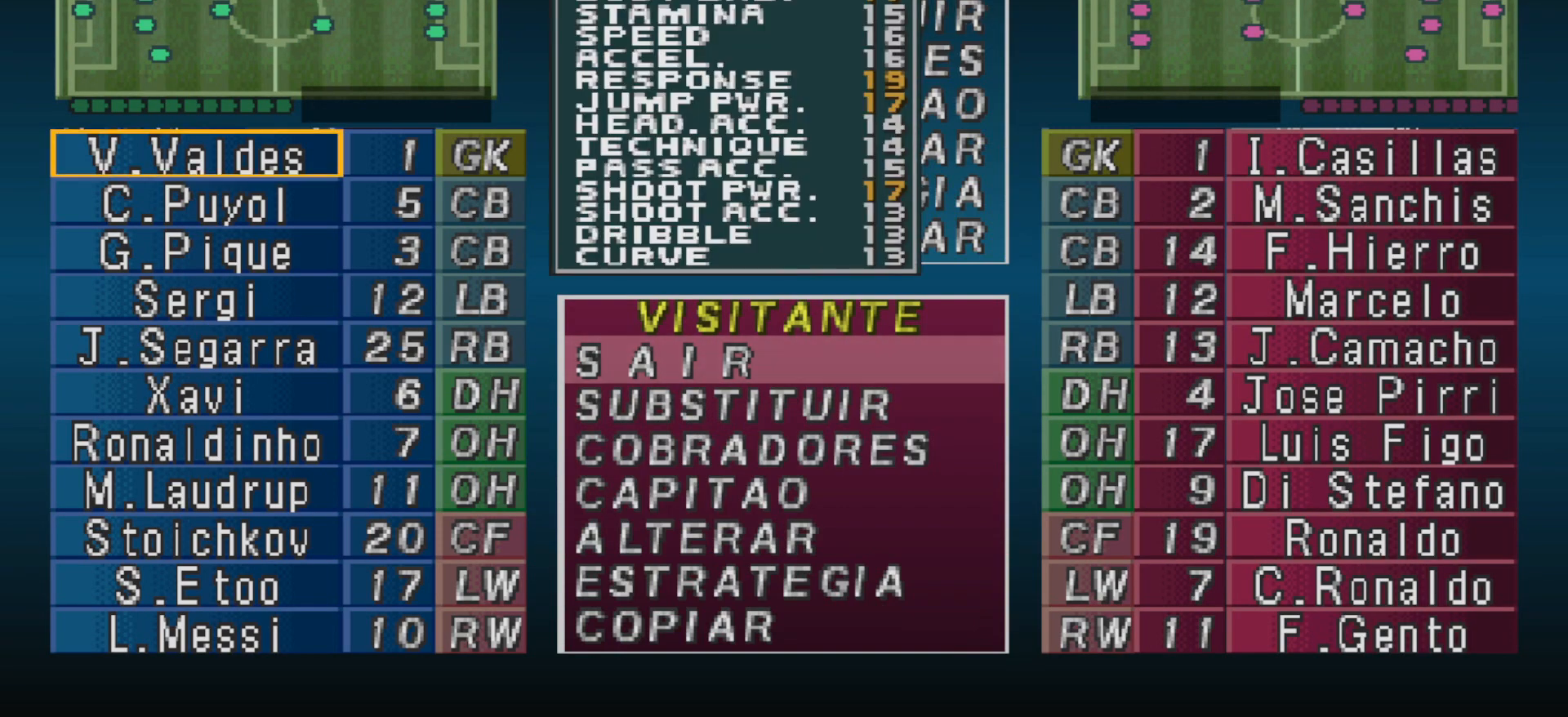
Gameplay with a controller (PlayStation layout); each line is a JSON object with the inputs held at the frame after it. "events" lists button and stick changes between this image and that frame as [ms after this image, input, new state], when the widget could be followed in between. Not read: left_stick right_stick.
{"buttons": ["DPAD_DOWN"], "events": [[233, "DPAD_DOWN", "down"], [367, "DPAD_DOWN", "up"], [467, "DPAD_DOWN", "down"]]}
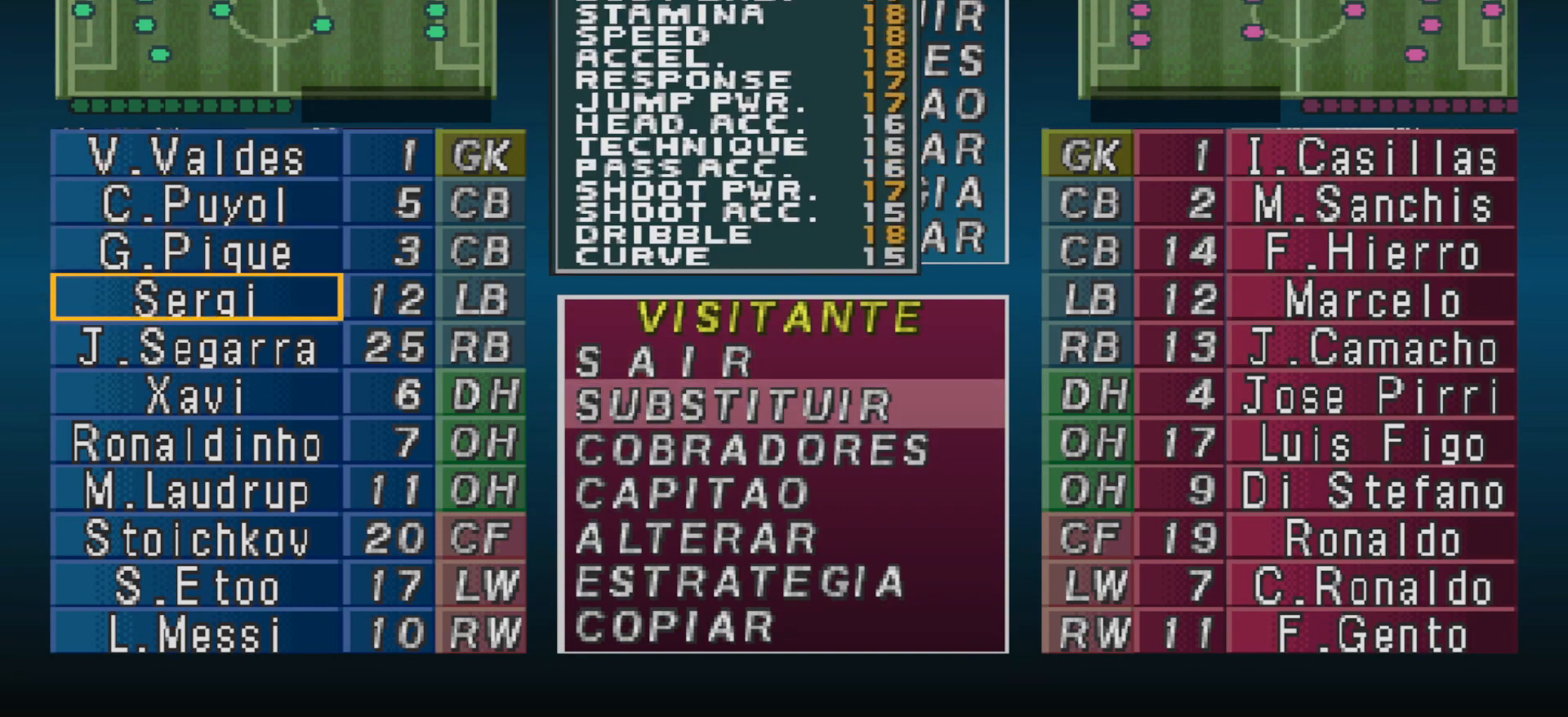
{"buttons": [], "events": [[33, "DPAD_DOWN", "up"], [133, "DPAD_DOWN", "down"], [200, "DPAD_DOWN", "up"], [400, "DPAD_DOWN", "down"], [500, "DPAD_DOWN", "up"]]}
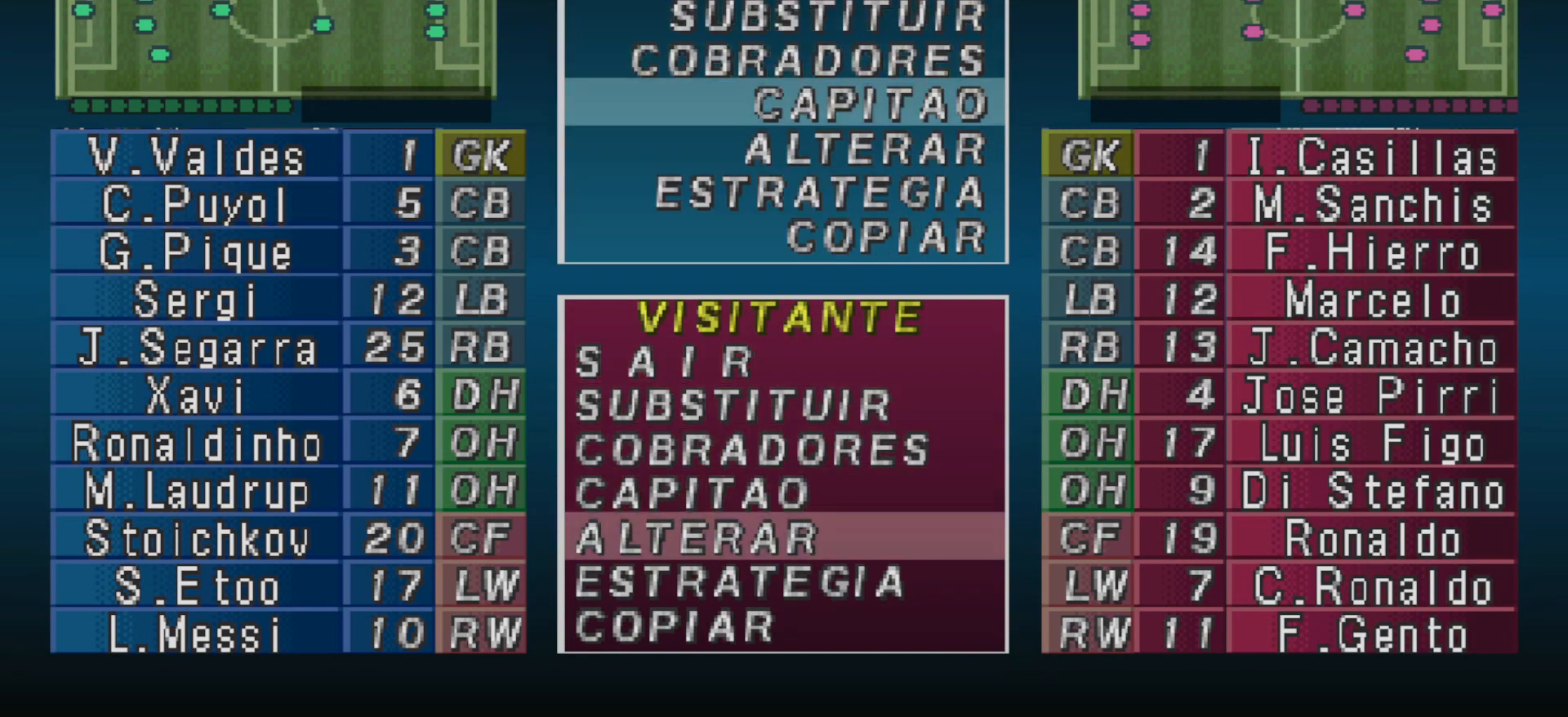
{"buttons": [], "events": [[333, "CIRCLE", "down"], [433, "CIRCLE", "up"]]}
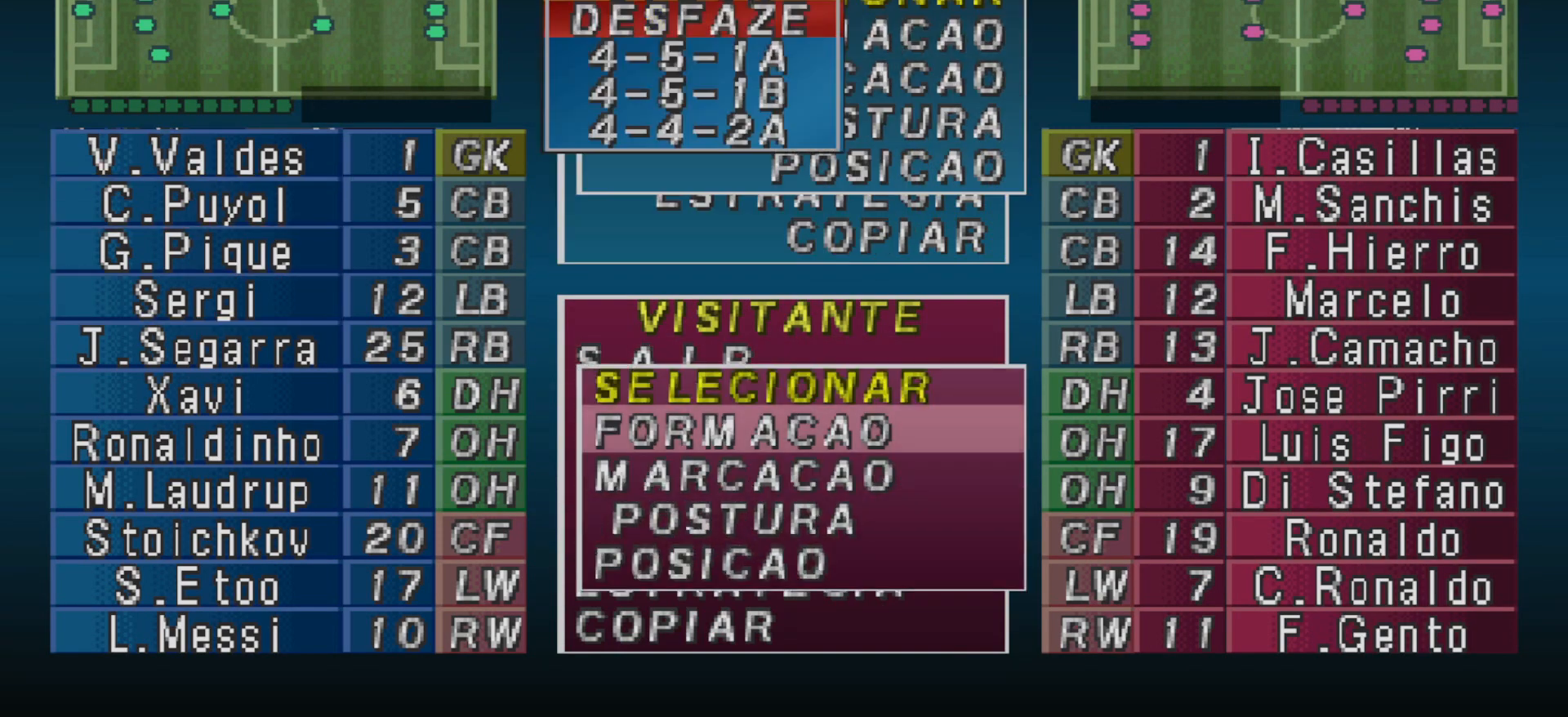
{"buttons": [], "events": [[33, "CIRCLE", "down"], [133, "CIRCLE", "up"], [200, "DPAD_DOWN", "down"], [267, "DPAD_DOWN", "up"], [400, "DPAD_DOWN", "down"], [467, "DPAD_DOWN", "up"]]}
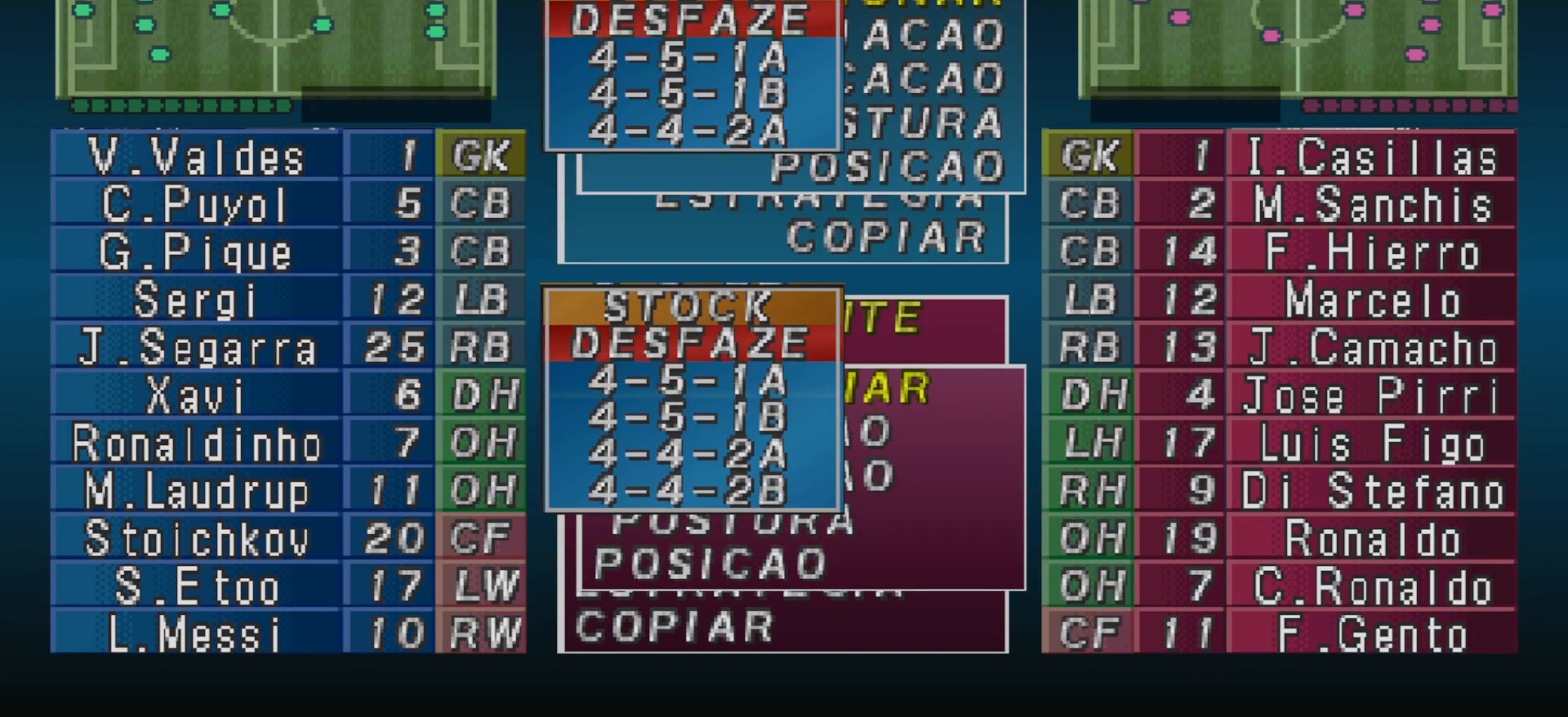
{"buttons": [], "events": [[100, "DPAD_DOWN", "down"], [200, "DPAD_DOWN", "up"], [367, "DPAD_DOWN", "down"], [433, "DPAD_DOWN", "up"]]}
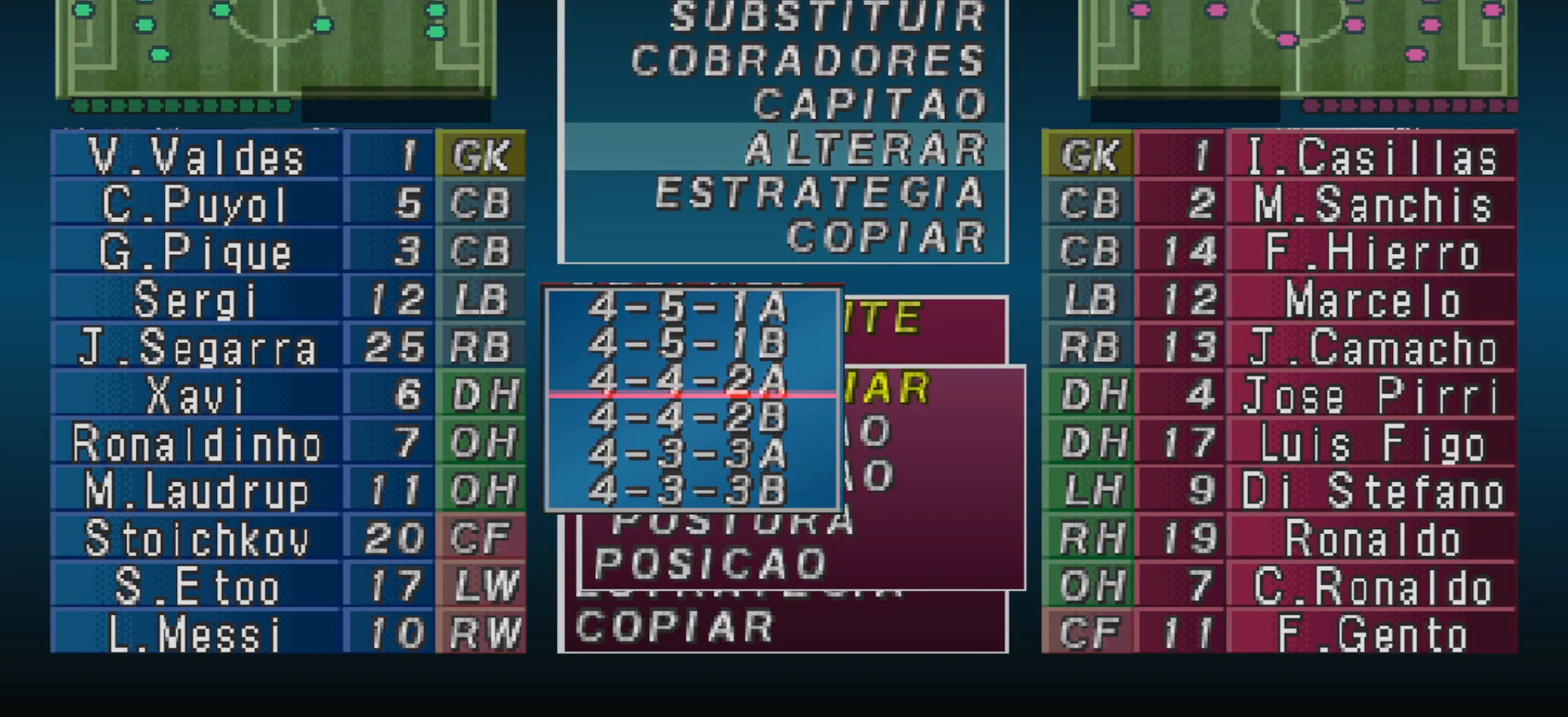
{"buttons": [], "events": [[367, "DPAD_DOWN", "down"], [467, "DPAD_DOWN", "up"]]}
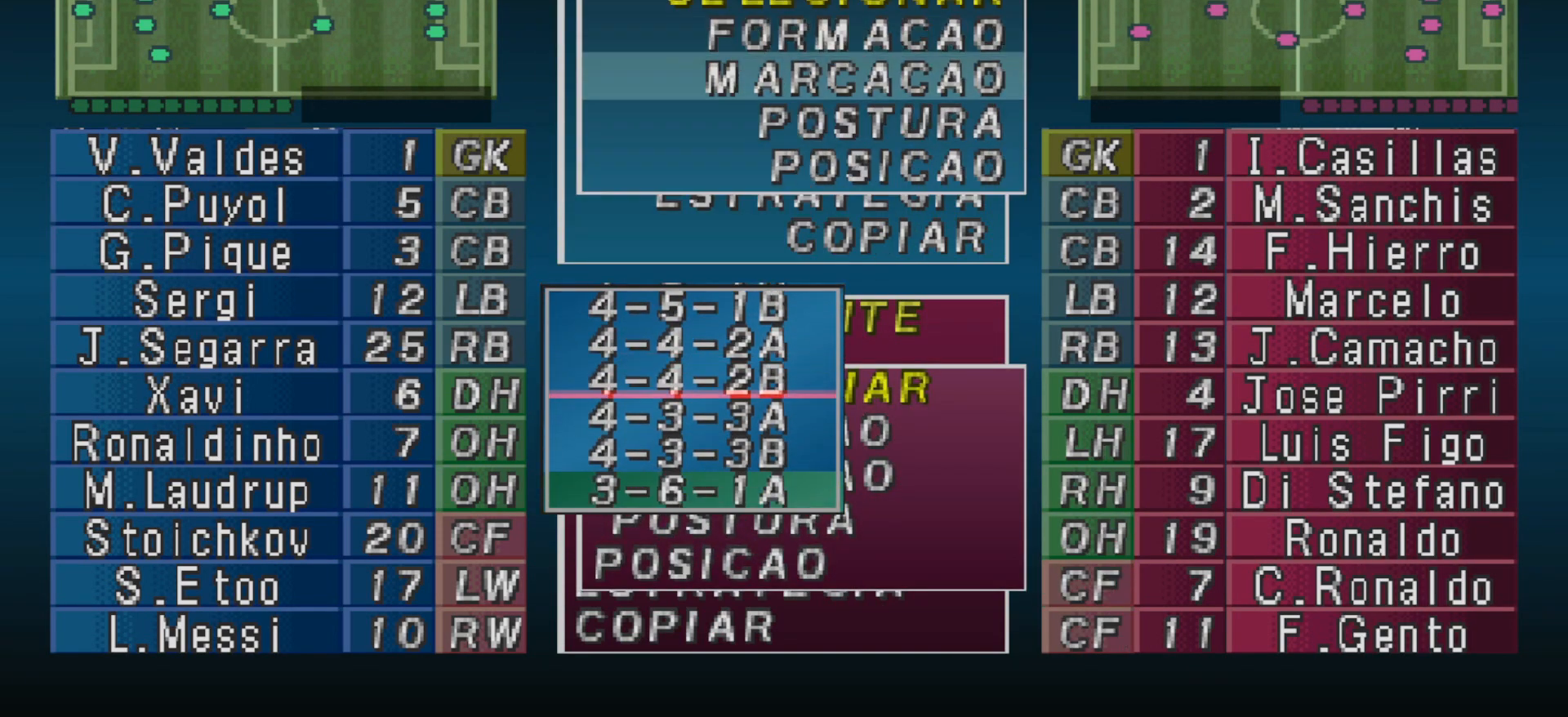
{"buttons": [], "events": [[100, "DPAD_DOWN", "down"], [167, "DPAD_DOWN", "up"]]}
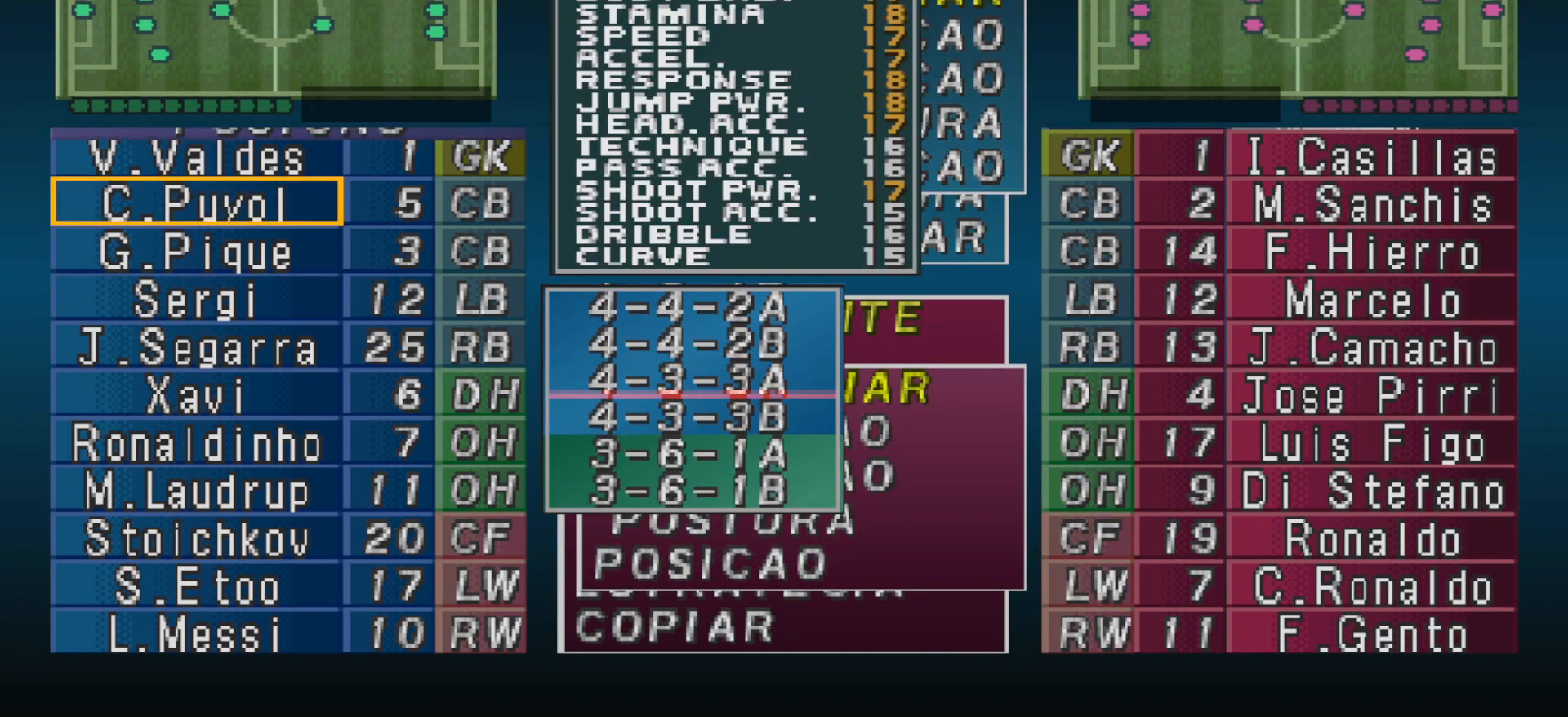
{"buttons": [], "events": [[267, "DPAD_DOWN", "down"], [367, "DPAD_DOWN", "up"]]}
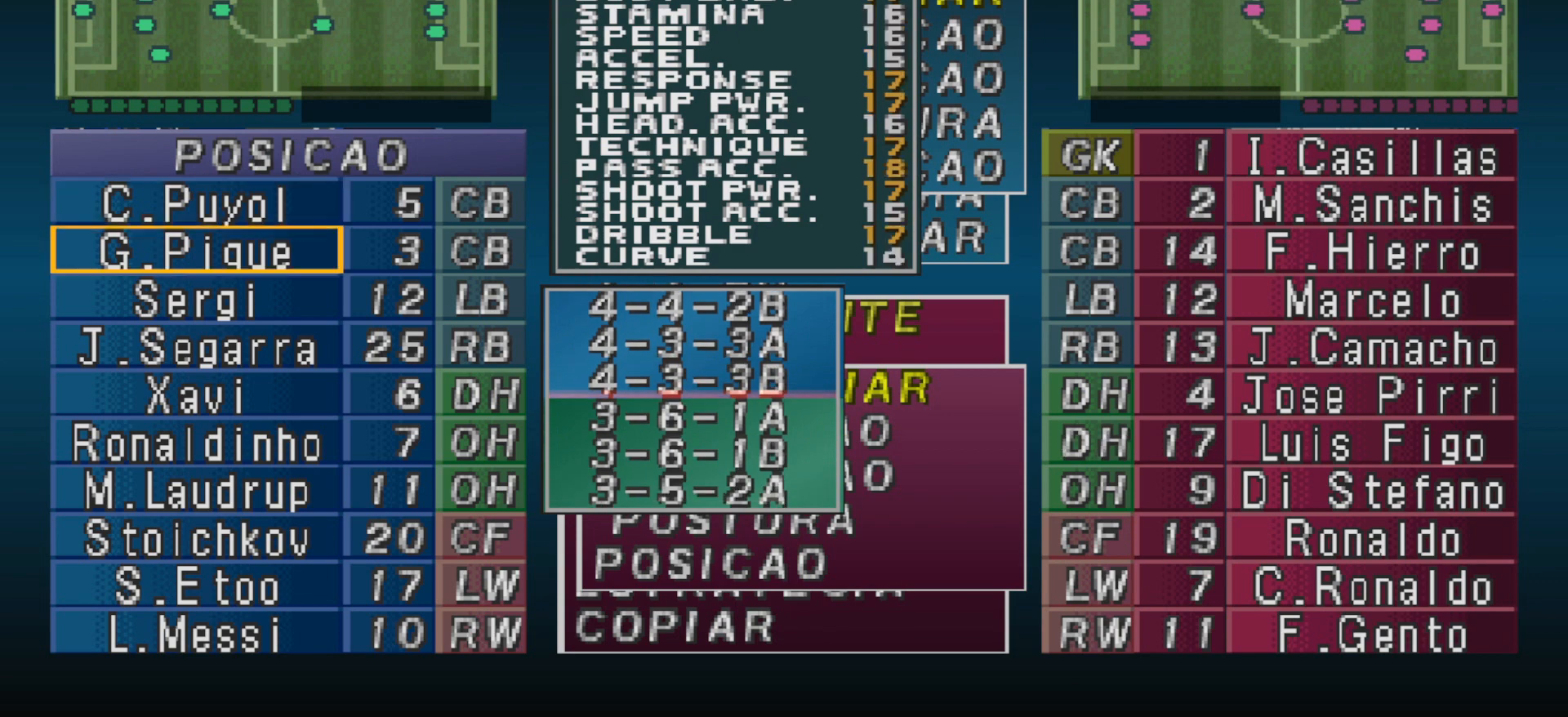
{"buttons": [], "events": [[267, "CIRCLE", "down"], [400, "CIRCLE", "up"]]}
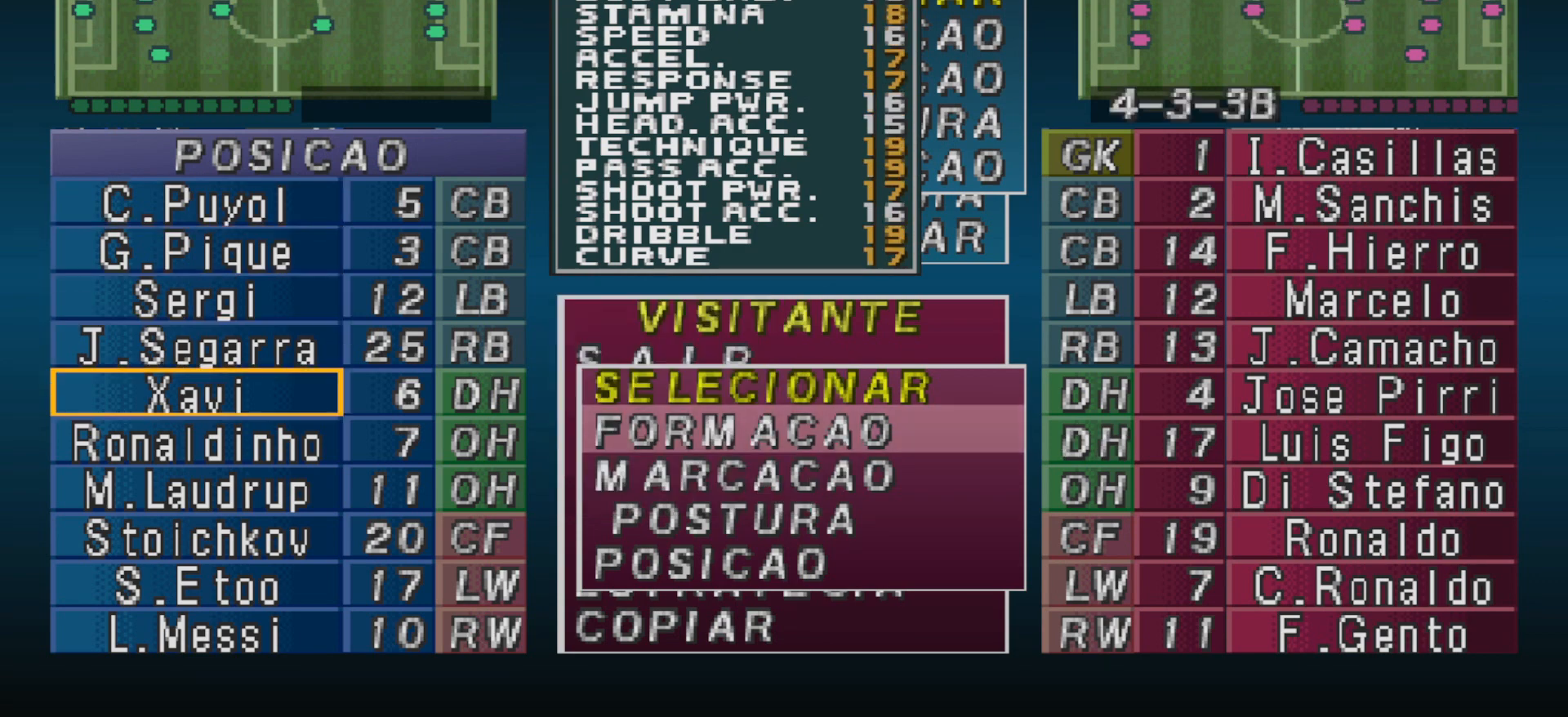
{"buttons": [], "events": [[133, "DPAD_DOWN", "down"], [233, "DPAD_DOWN", "up"], [333, "DPAD_DOWN", "down"], [433, "DPAD_DOWN", "up"]]}
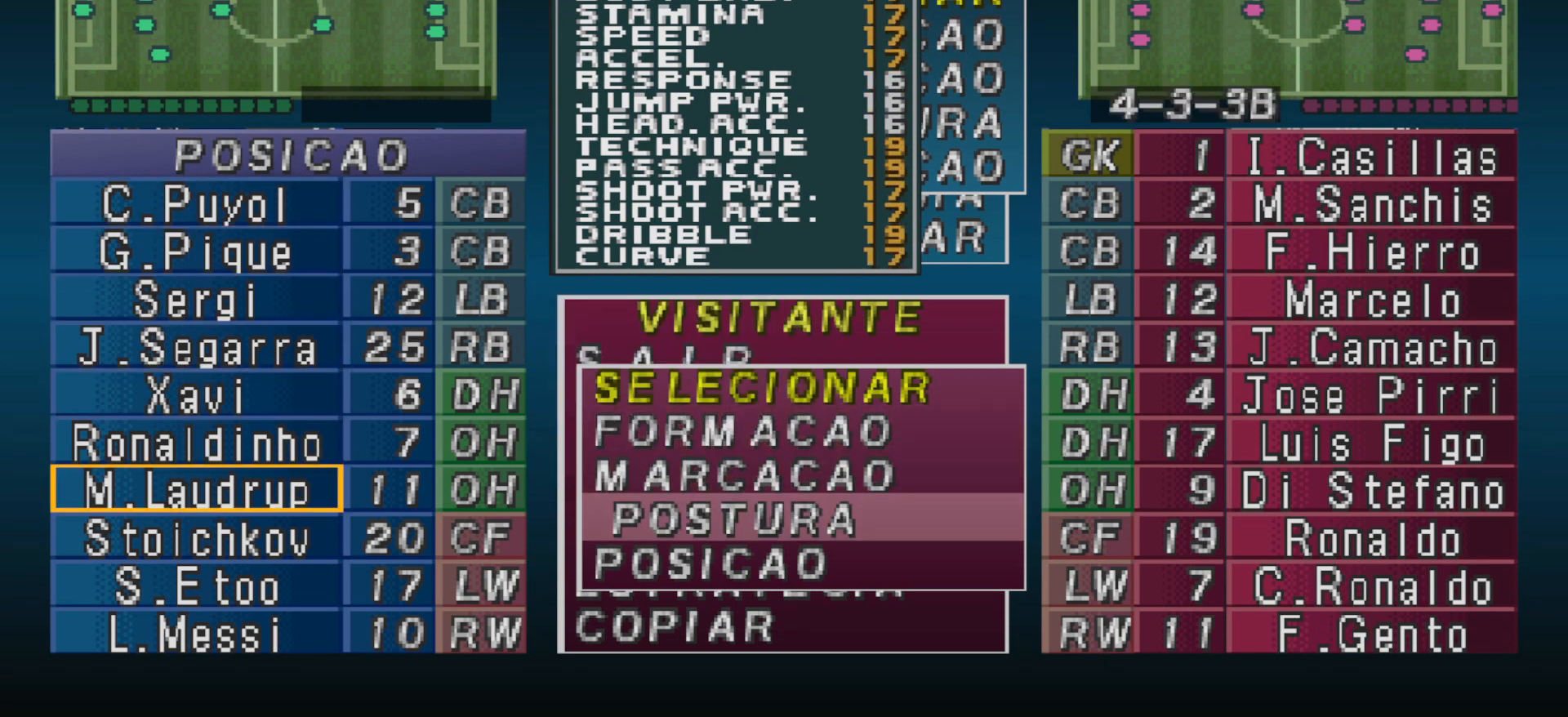
{"buttons": [], "events": []}
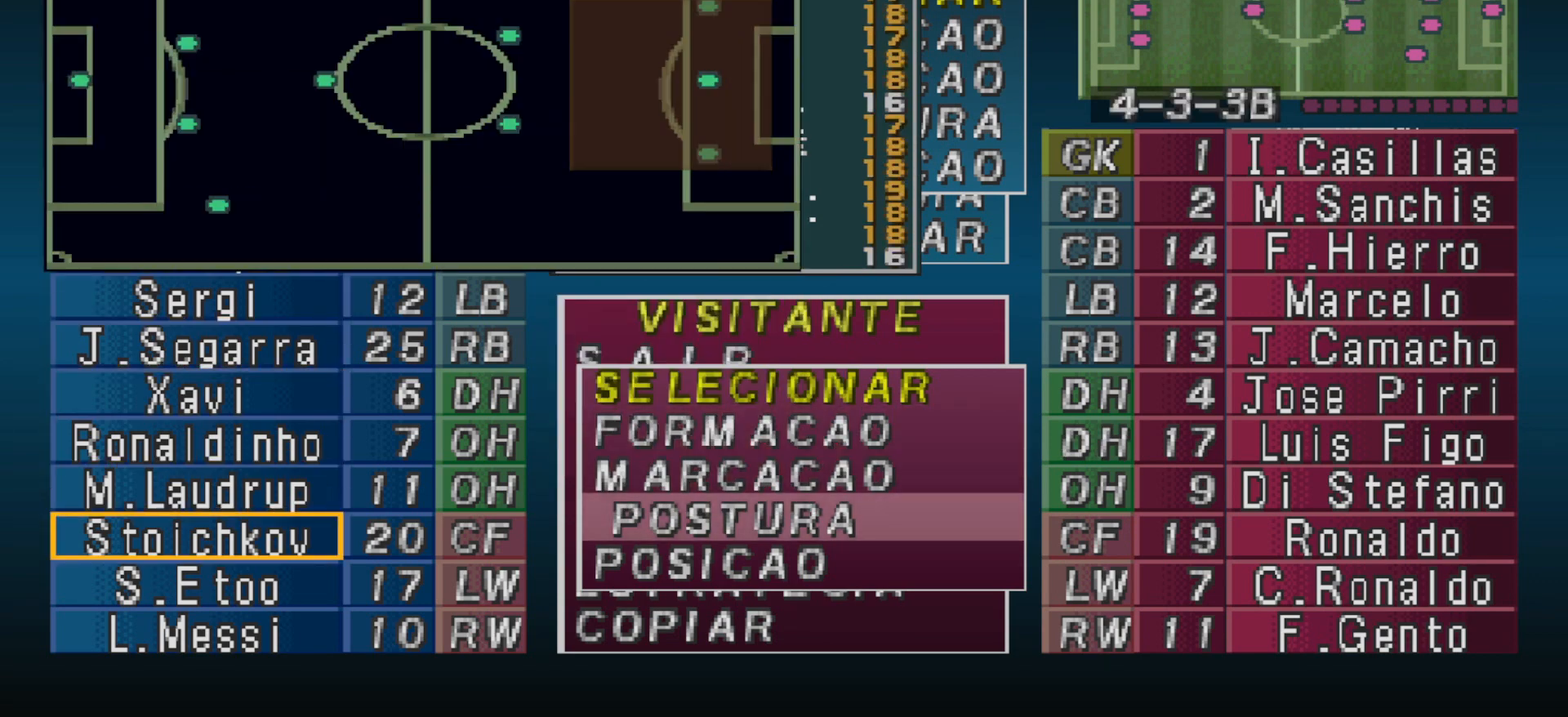
{"buttons": [], "events": []}
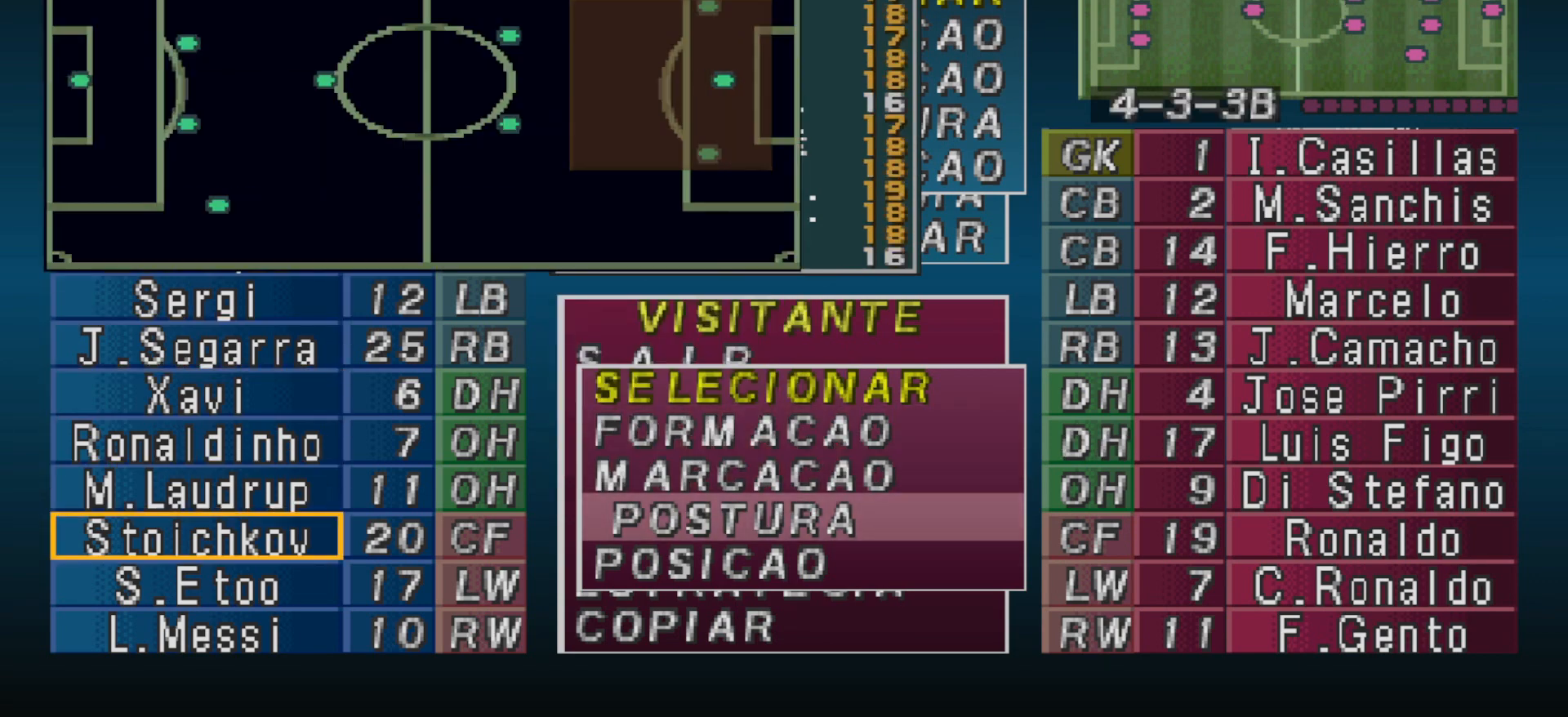
{"buttons": [], "events": [[333, "DPAD_DOWN", "down"], [400, "DPAD_DOWN", "up"]]}
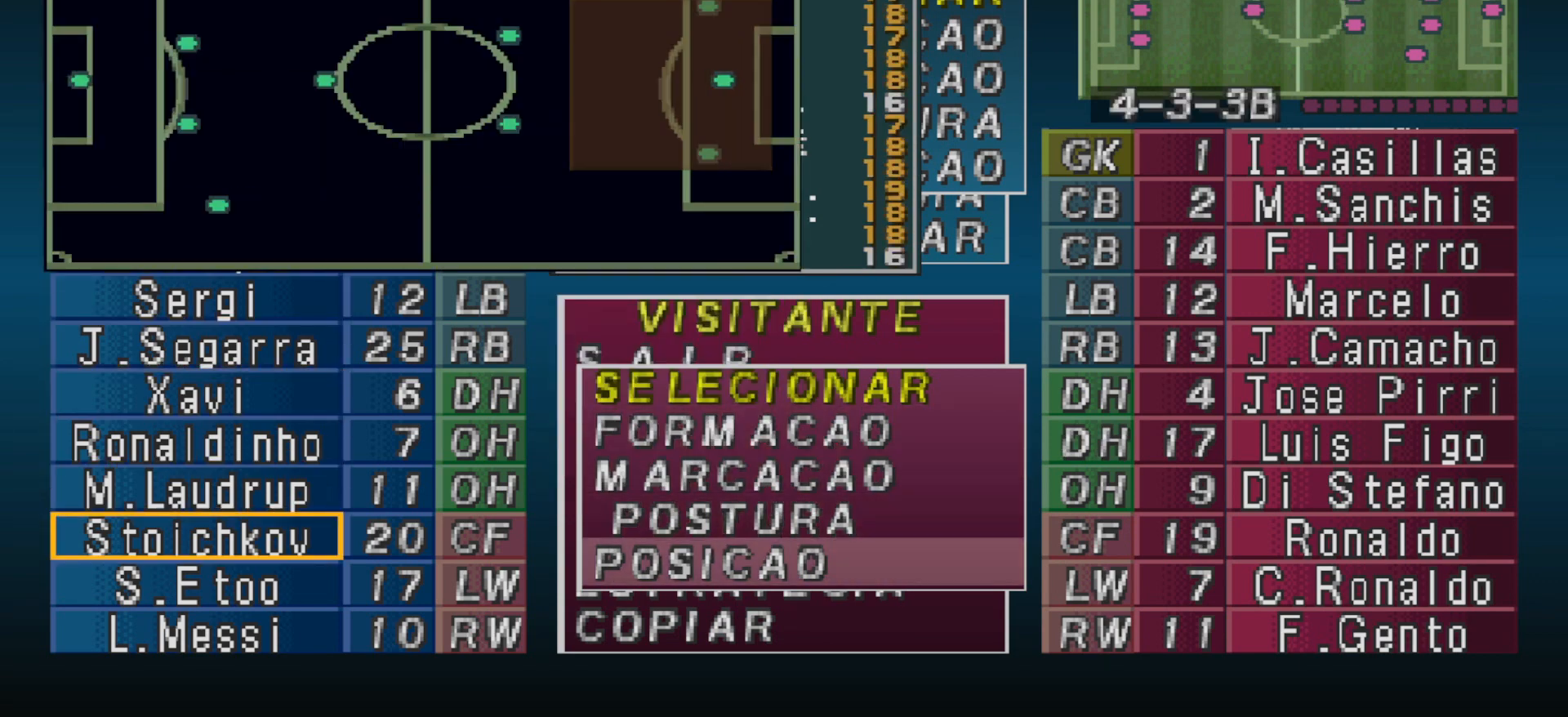
{"buttons": [], "events": [[67, "CIRCLE", "down"], [167, "CIRCLE", "up"]]}
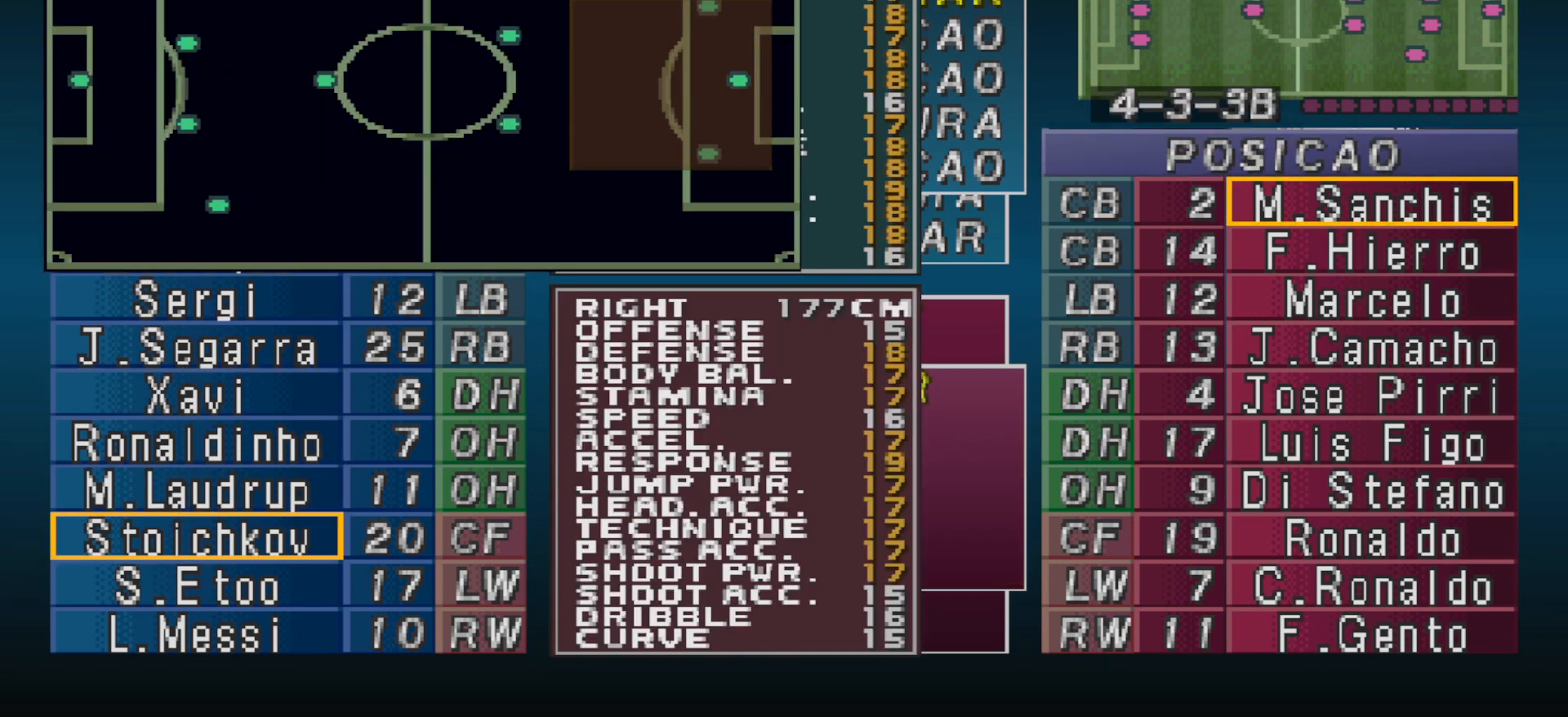
{"buttons": ["DPAD_LEFT"], "events": [[33, "CIRCLE", "down"], [133, "CIRCLE", "up"], [300, "DPAD_LEFT", "down"], [367, "DPAD_LEFT", "up"], [467, "DPAD_LEFT", "down"]]}
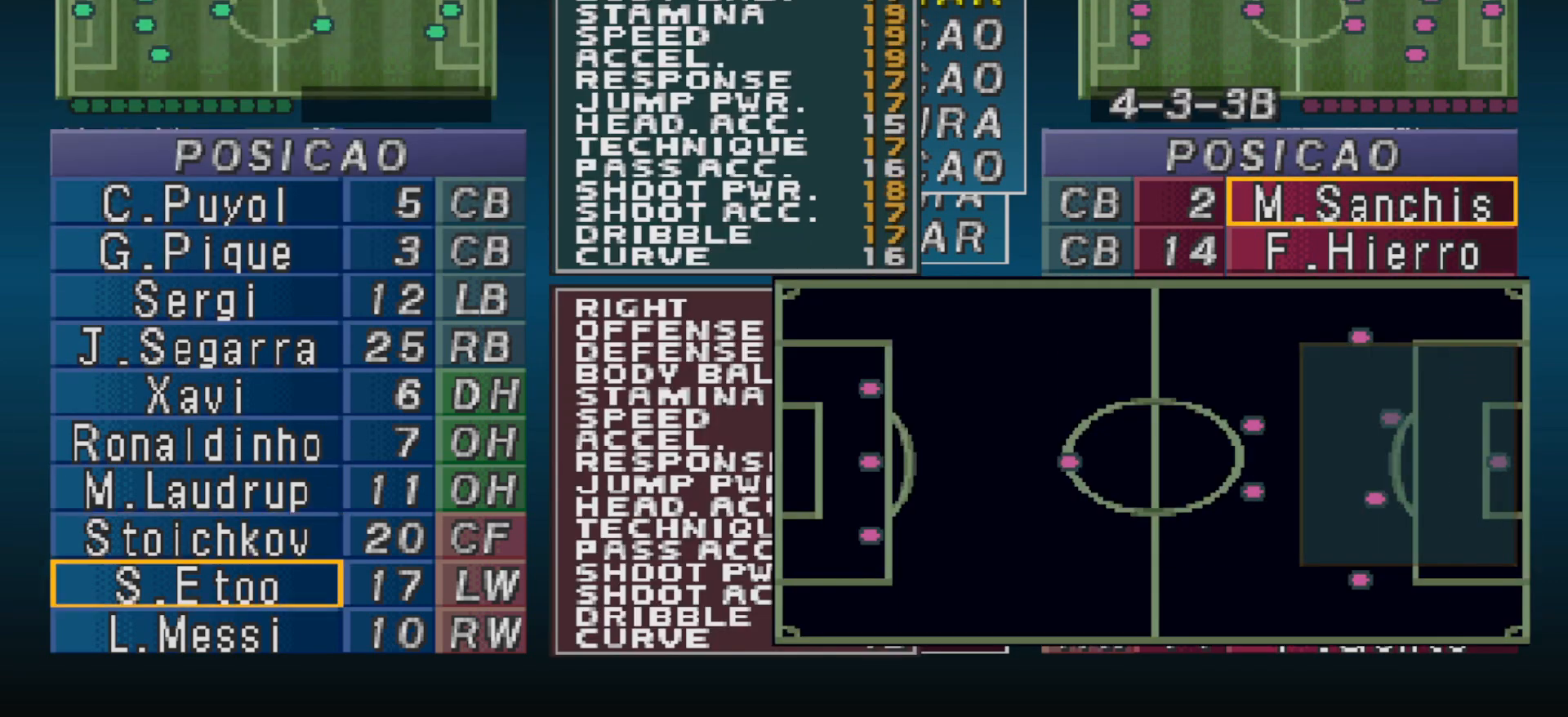
{"buttons": ["DPAD_LEFT"], "events": [[33, "DPAD_LEFT", "up"], [233, "DPAD_LEFT", "down"], [300, "DPAD_LEFT", "up"], [433, "DPAD_LEFT", "down"]]}
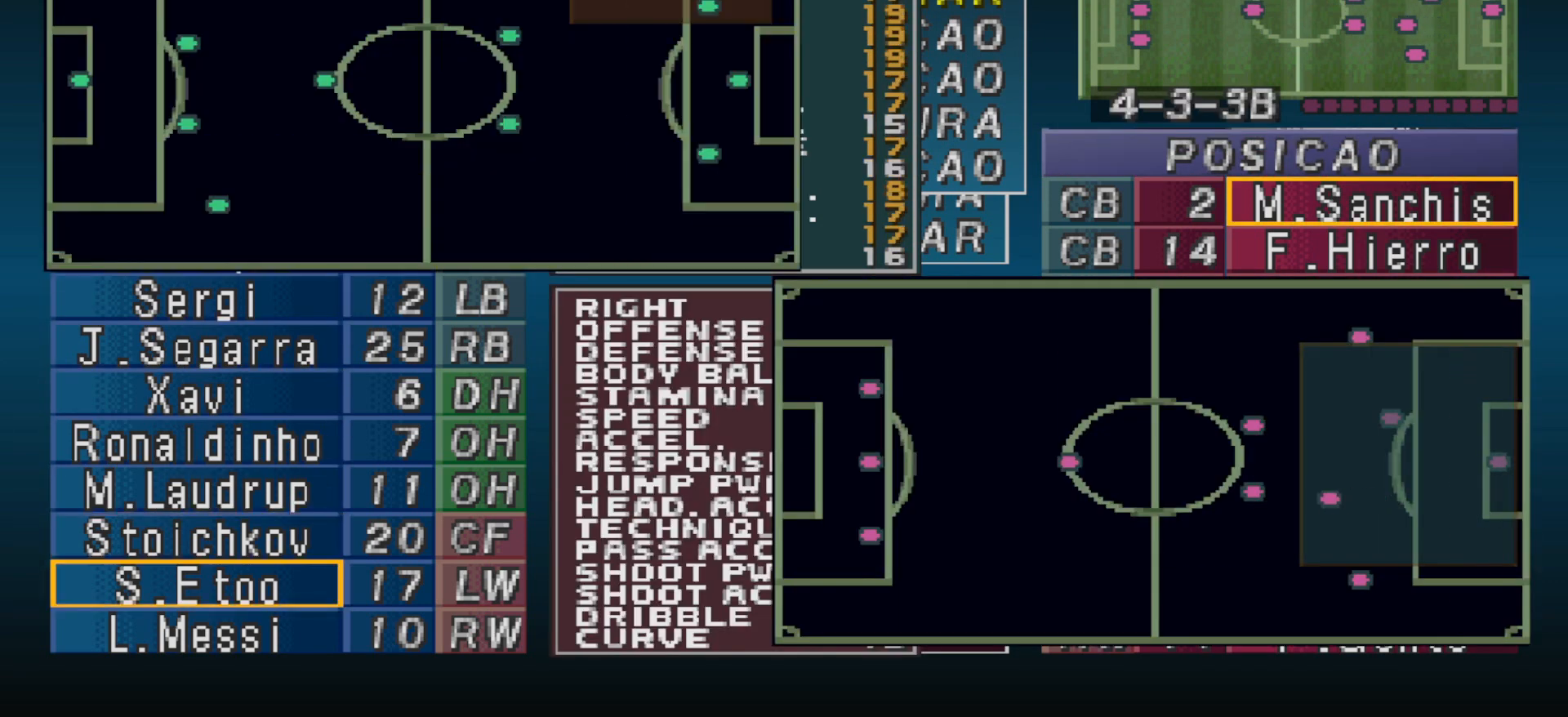
{"buttons": [], "events": [[33, "DPAD_LEFT", "up"], [167, "CIRCLE", "down"], [267, "CIRCLE", "up"]]}
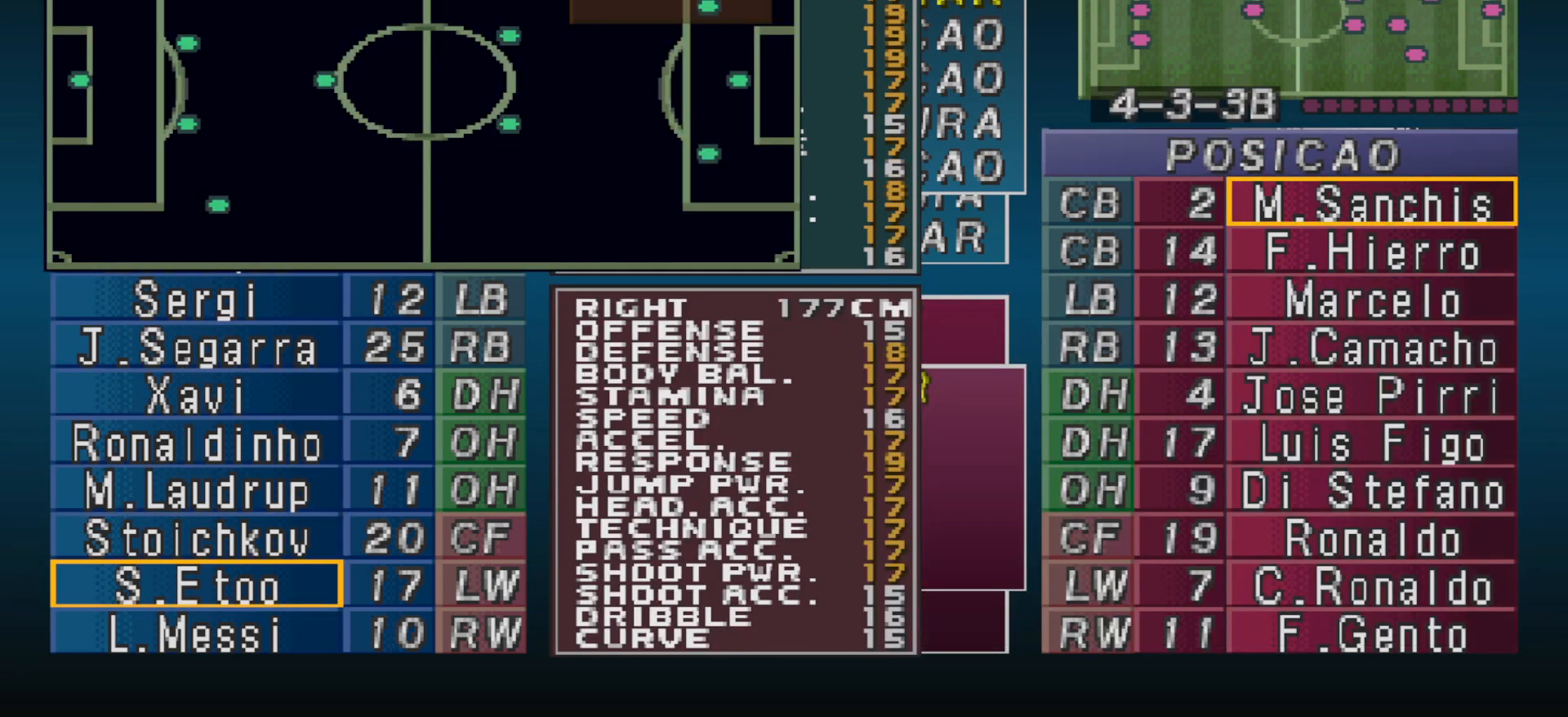
{"buttons": [], "events": [[167, "DPAD_DOWN", "down"], [233, "DPAD_DOWN", "up"], [267, "CIRCLE", "down"], [400, "CIRCLE", "up"]]}
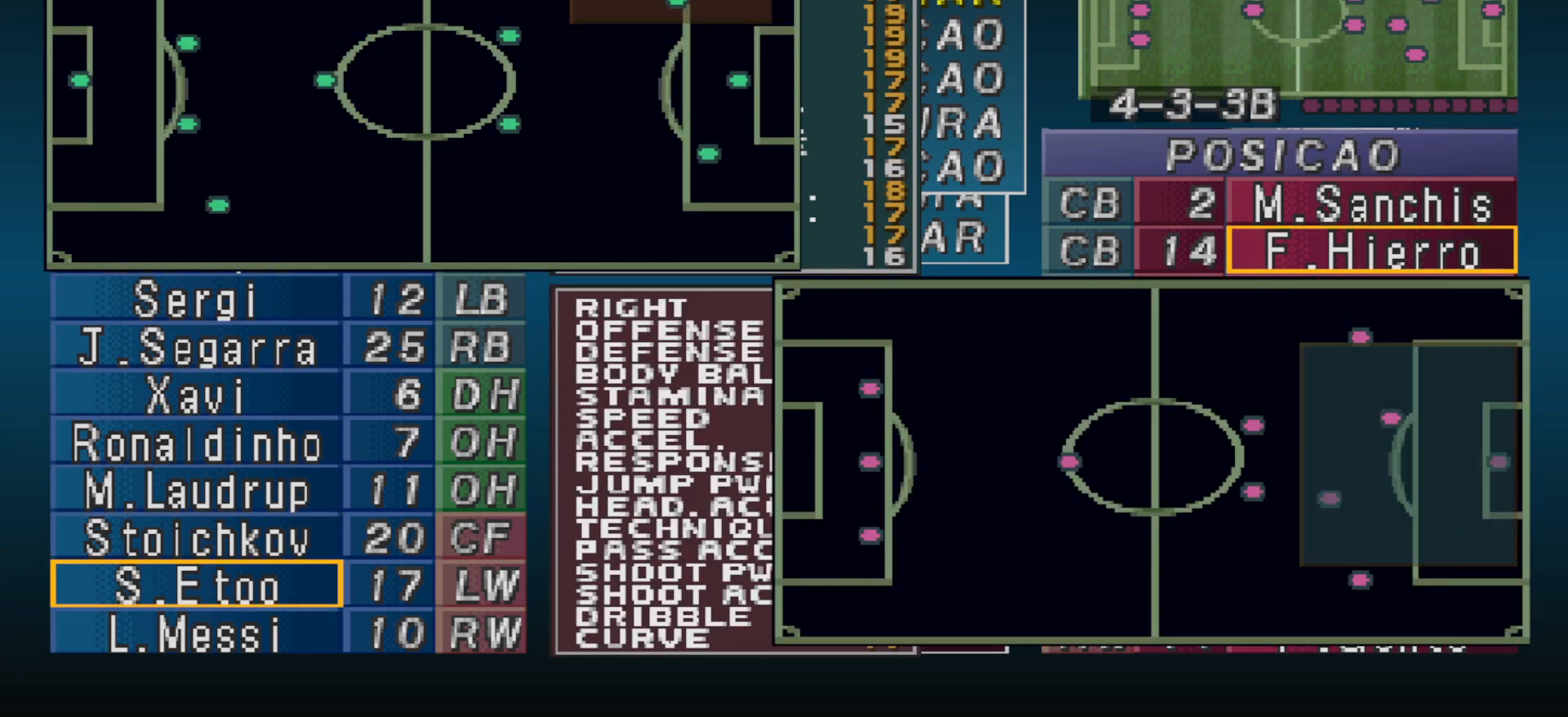
{"buttons": ["DPAD_LEFT"], "events": [[133, "DPAD_LEFT", "down"], [200, "DPAD_LEFT", "up"], [300, "DPAD_LEFT", "down"], [367, "DPAD_LEFT", "up"], [467, "DPAD_LEFT", "down"]]}
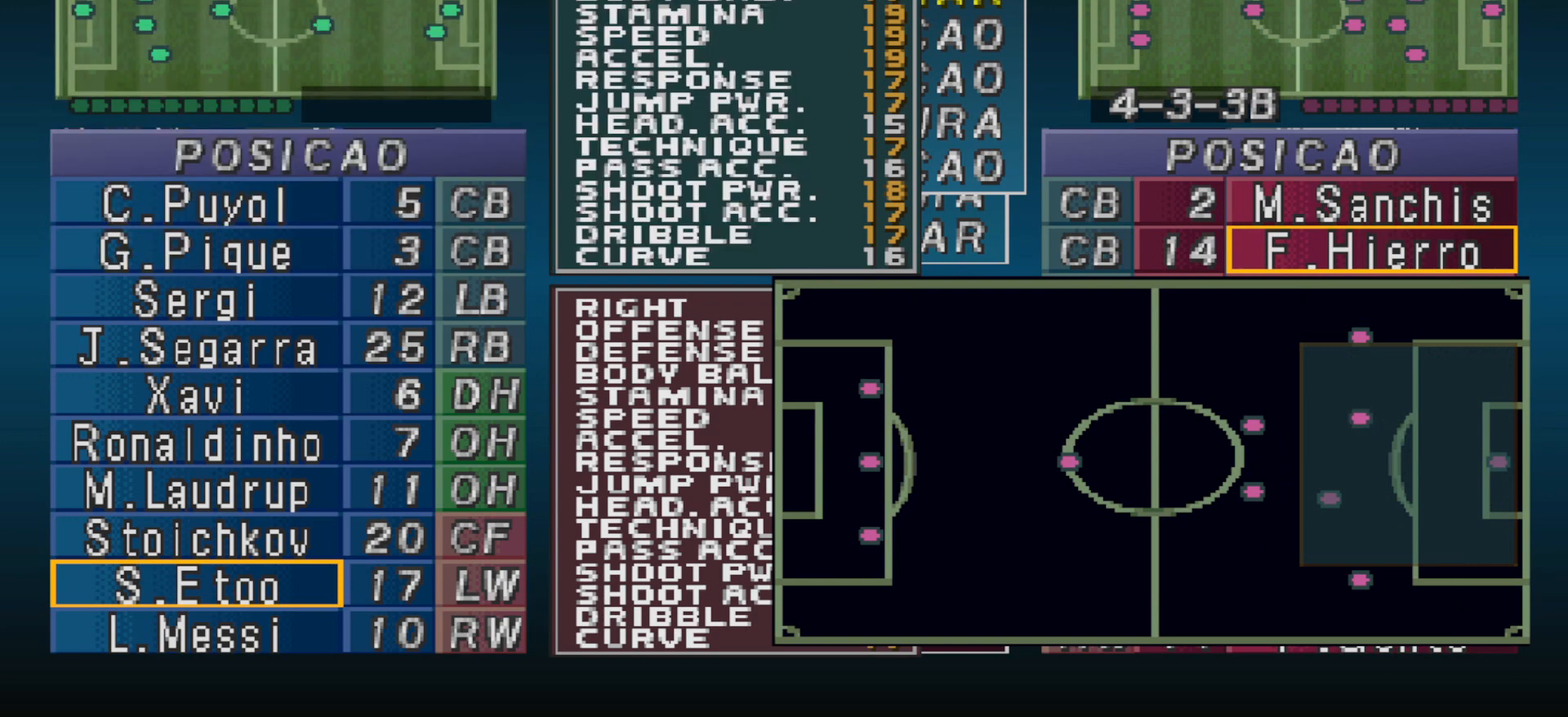
{"buttons": ["CIRCLE"], "events": [[33, "DPAD_LEFT", "up"], [133, "DPAD_LEFT", "down"], [200, "DPAD_LEFT", "up"], [433, "CIRCLE", "down"]]}
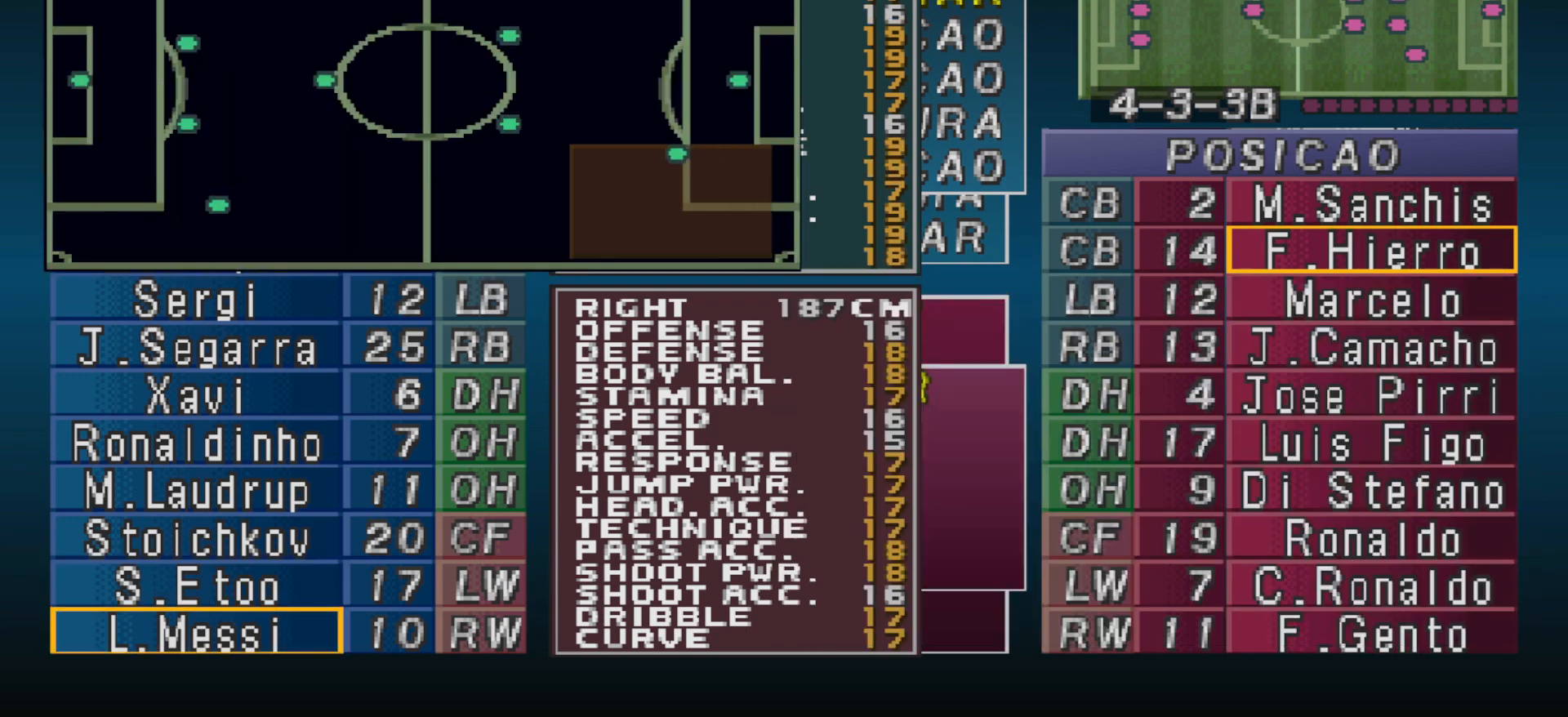
{"buttons": [], "events": [[33, "CIRCLE", "up"]]}